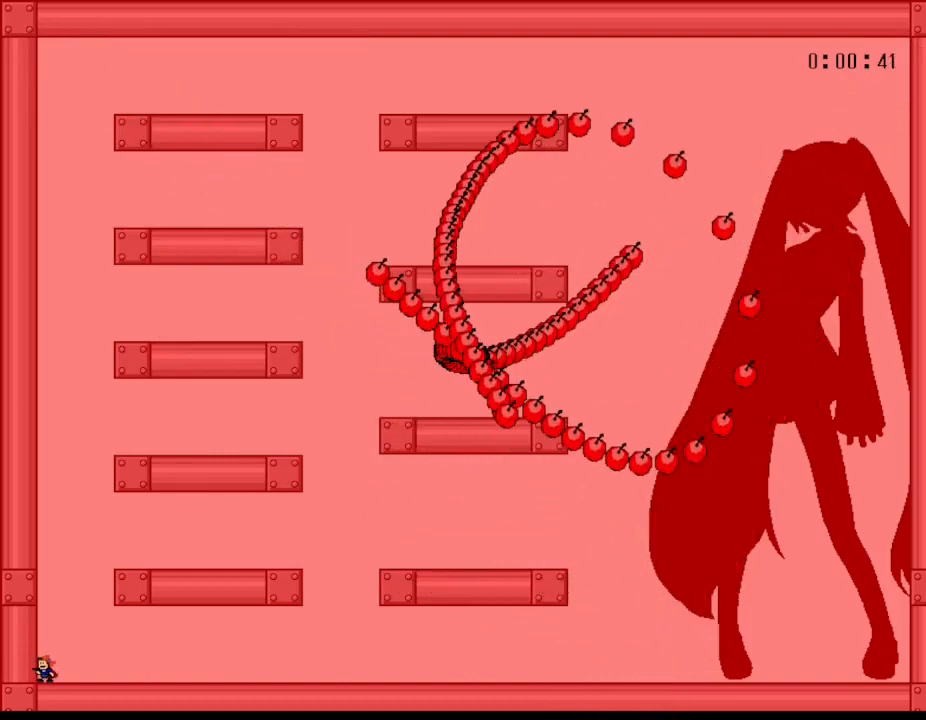
Gameplay with keyboard; each line is a JSON object with the keys held at the frame after it. "events" lists presses ("down") and releases ("up") of "down", "l_up", "left", "r", "r_up", "right", "up" and "z" between this image and that frame as [ms after this image, input, new state], when the widget could be followed in between. No other keys are recorded. Mouse input is not recorded. Key names are as the overlay labels them; some are game actions (e.g. jump) rather than physical keys.
{"keys": [], "events": []}
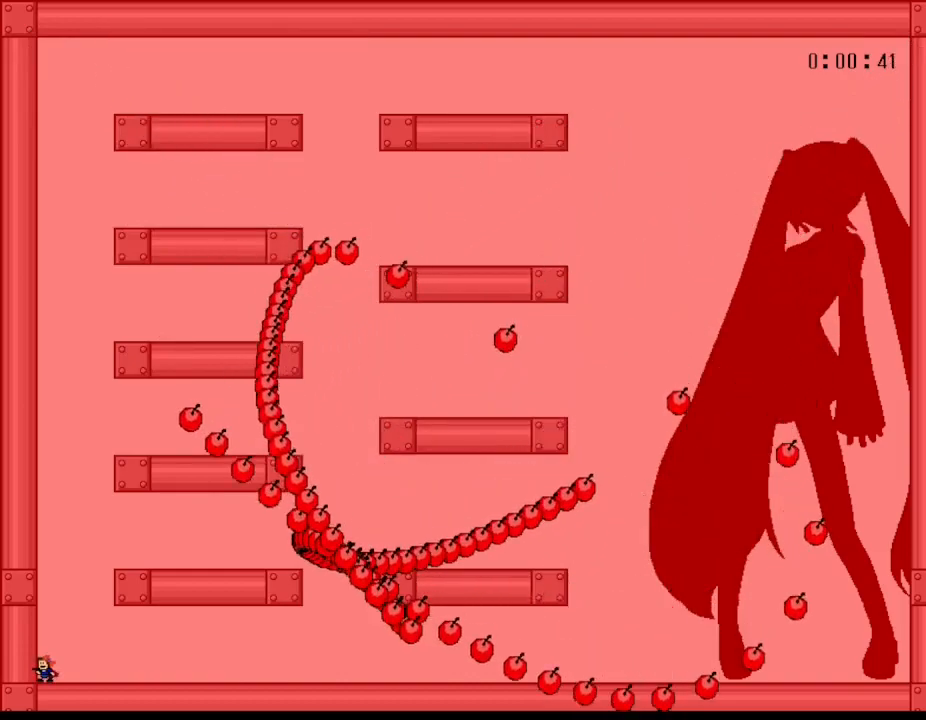
{"keys": ["right"], "events": [[367, "right", "down"]]}
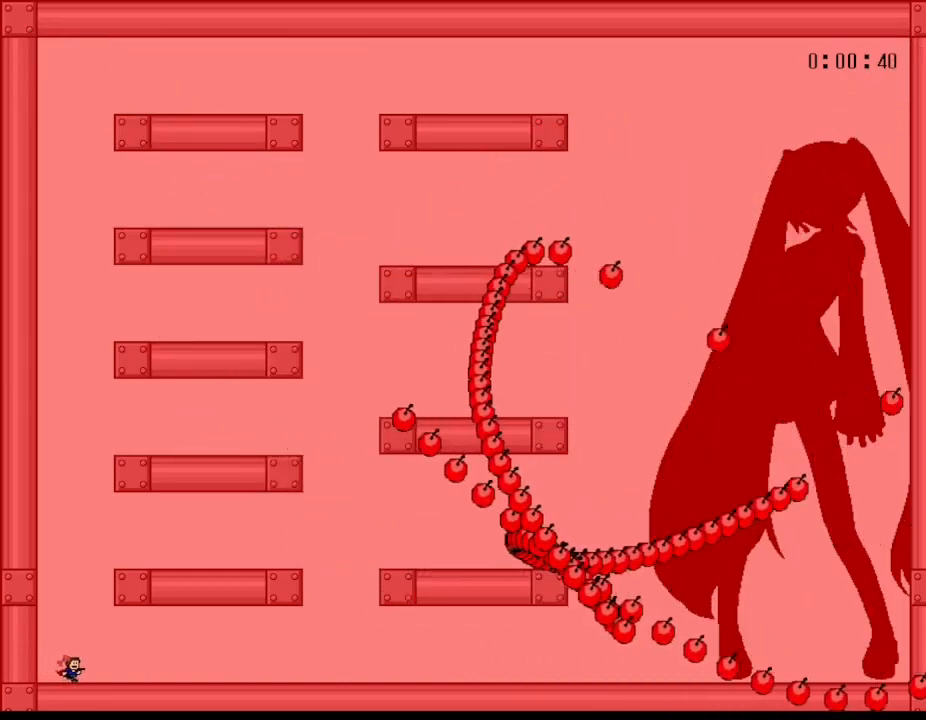
{"keys": ["right"], "events": []}
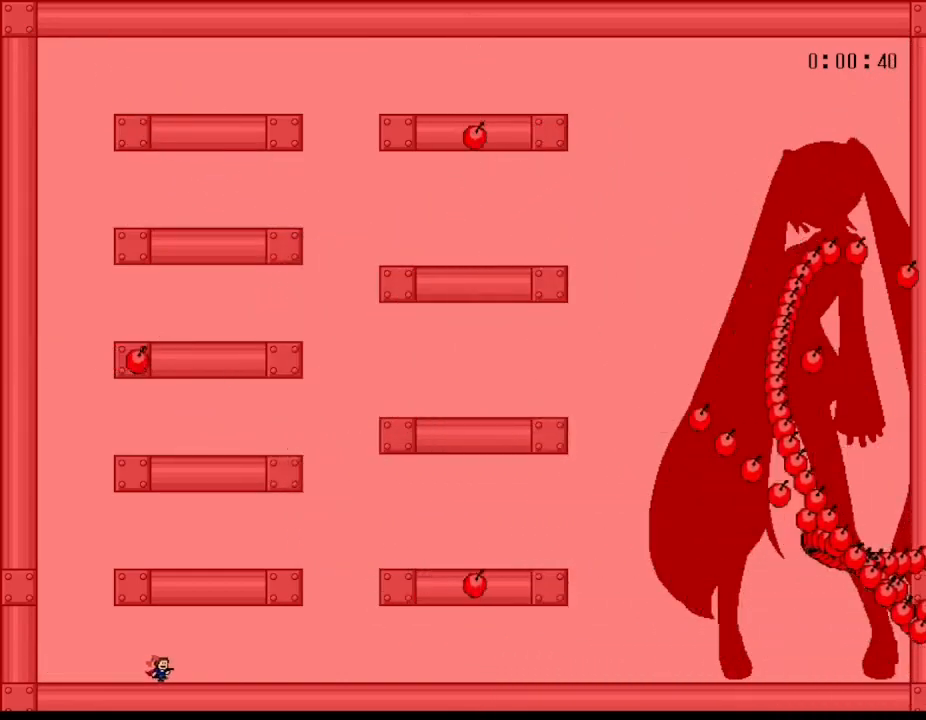
{"keys": ["right"], "events": [[133, "right", "up"], [417, "right", "down"]]}
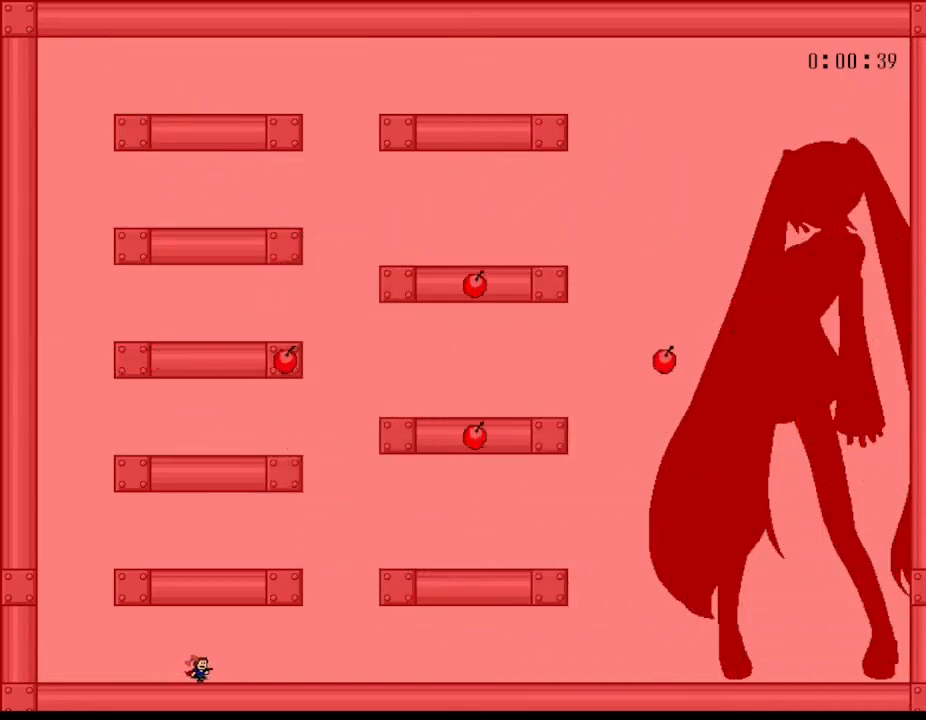
{"keys": [], "events": [[117, "right", "up"], [283, "left", "down"], [417, "left", "up"]]}
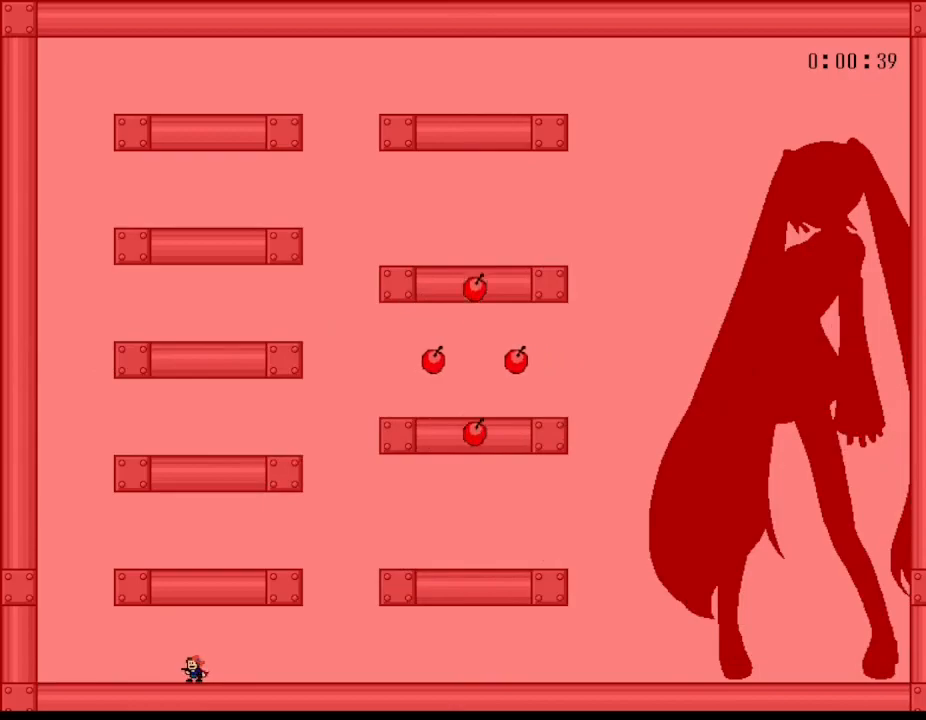
{"keys": ["left"], "events": [[300, "left", "down"], [383, "left", "up"], [483, "left", "down"]]}
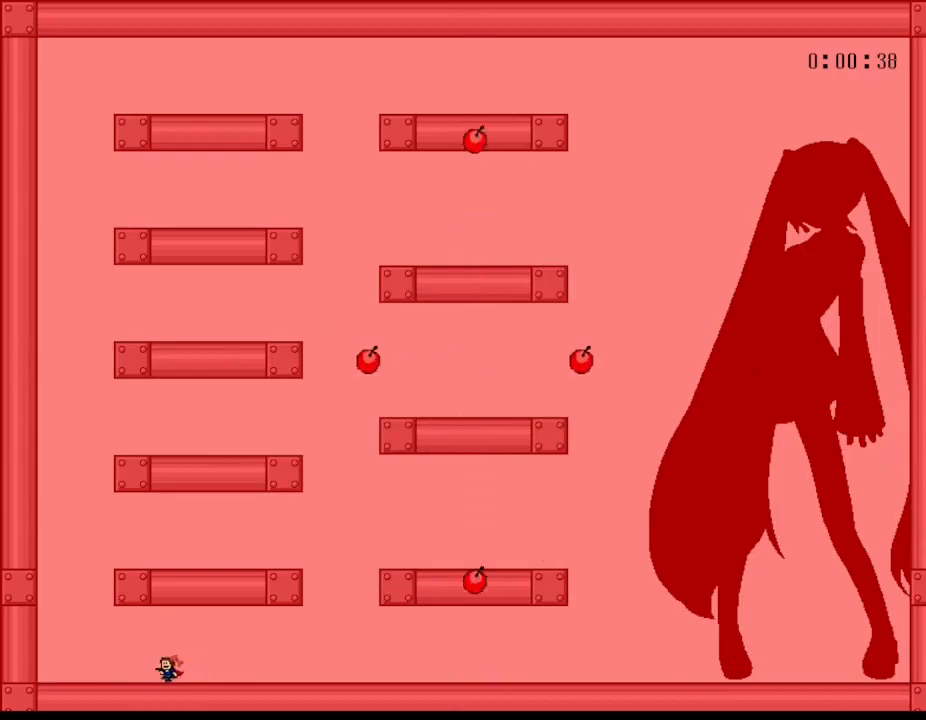
{"keys": [], "events": [[50, "left", "up"], [133, "left", "down"], [217, "left", "up"], [300, "left", "down"], [367, "left", "up"]]}
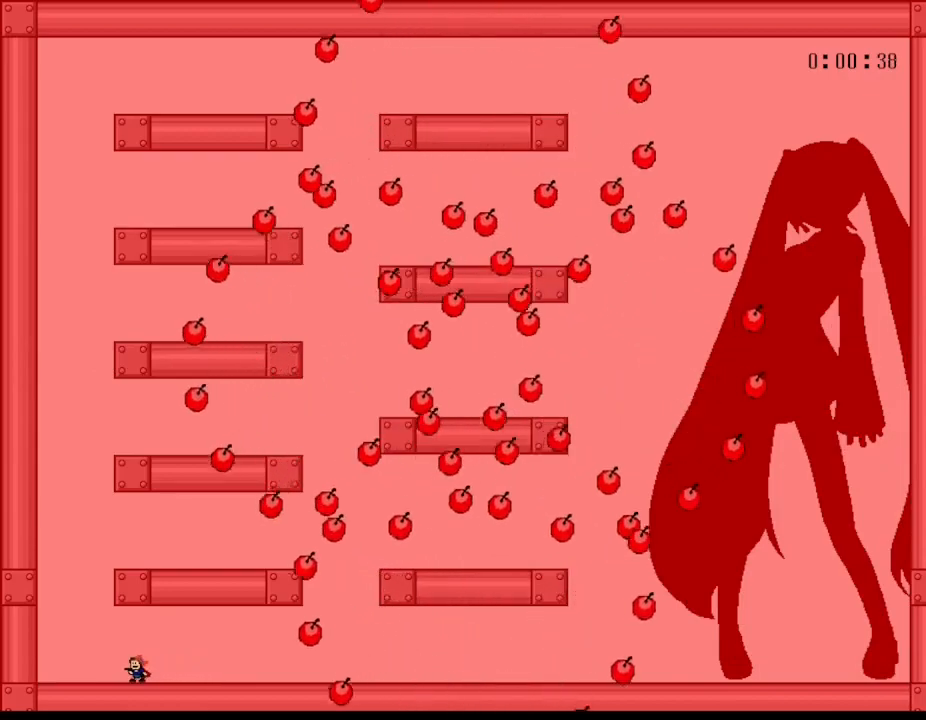
{"keys": ["left"], "events": [[150, "left", "down"]]}
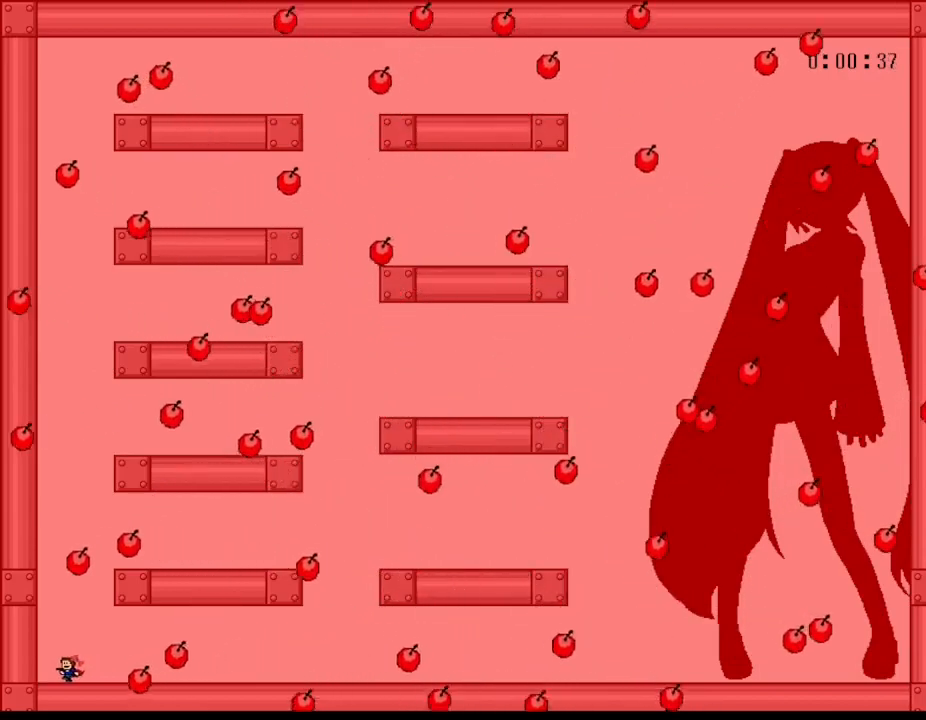
{"keys": ["l_up", "right"], "events": [[133, "left", "up"], [467, "l_up", "down"], [467, "right", "down"]]}
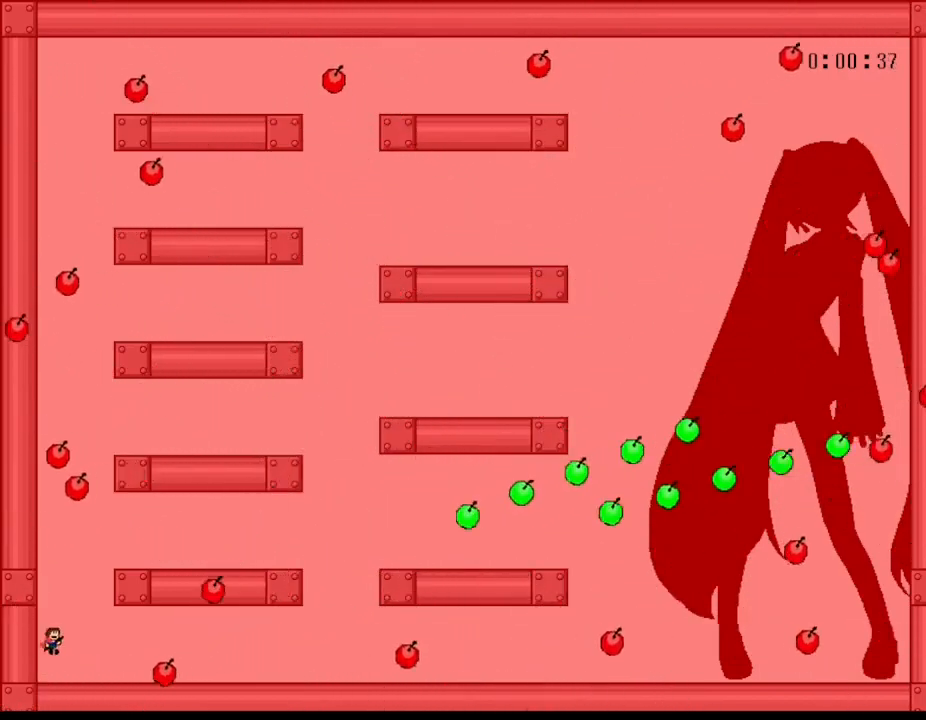
{"keys": [], "events": [[133, "l_up", "up"], [133, "right", "up"], [200, "l_up", "down"], [283, "right", "down"], [367, "l_up", "up"], [500, "right", "up"]]}
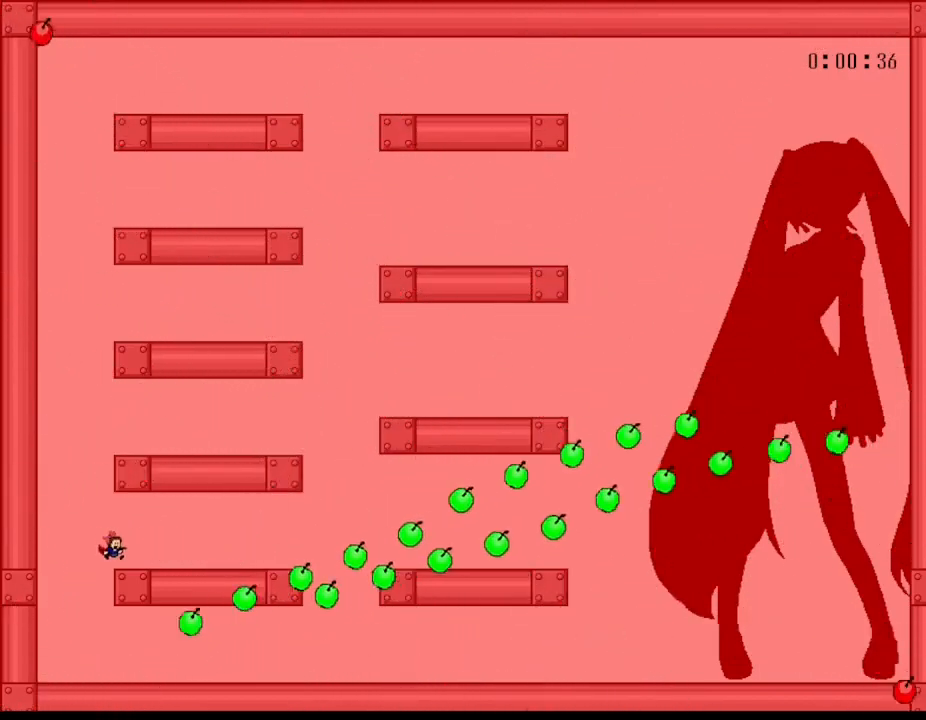
{"keys": ["l_up", "right"], "events": [[150, "l_up", "down"], [167, "left", "down"], [300, "left", "up"], [333, "l_up", "up"], [383, "l_up", "down"], [450, "right", "down"]]}
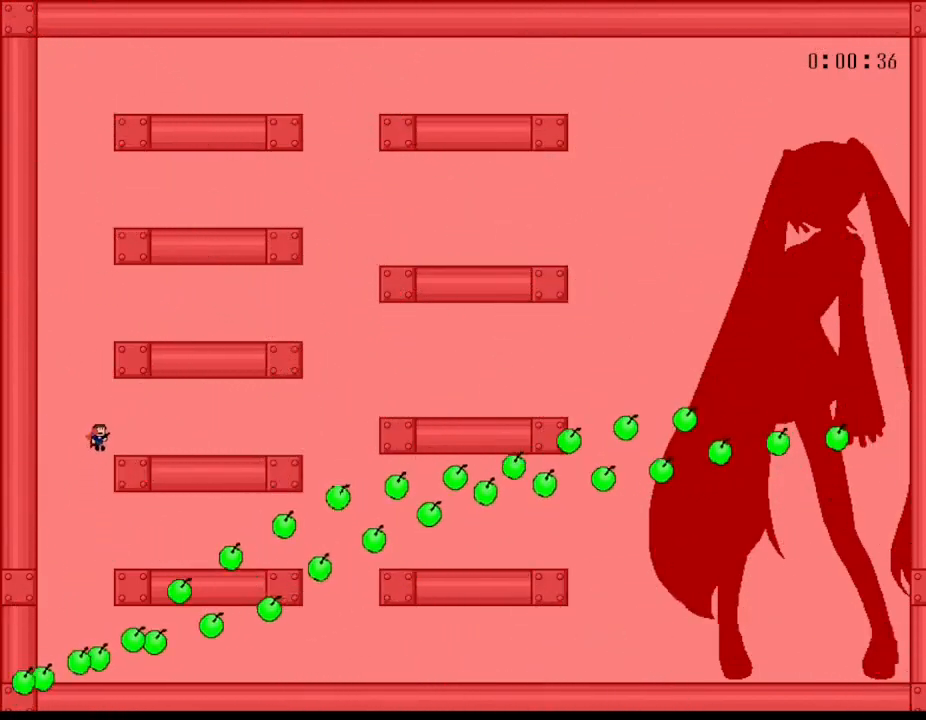
{"keys": ["l_up"], "events": [[33, "l_up", "up"], [100, "right", "up"], [267, "l_up", "down"], [283, "left", "down"], [433, "l_up", "up"], [433, "left", "up"], [483, "l_up", "down"]]}
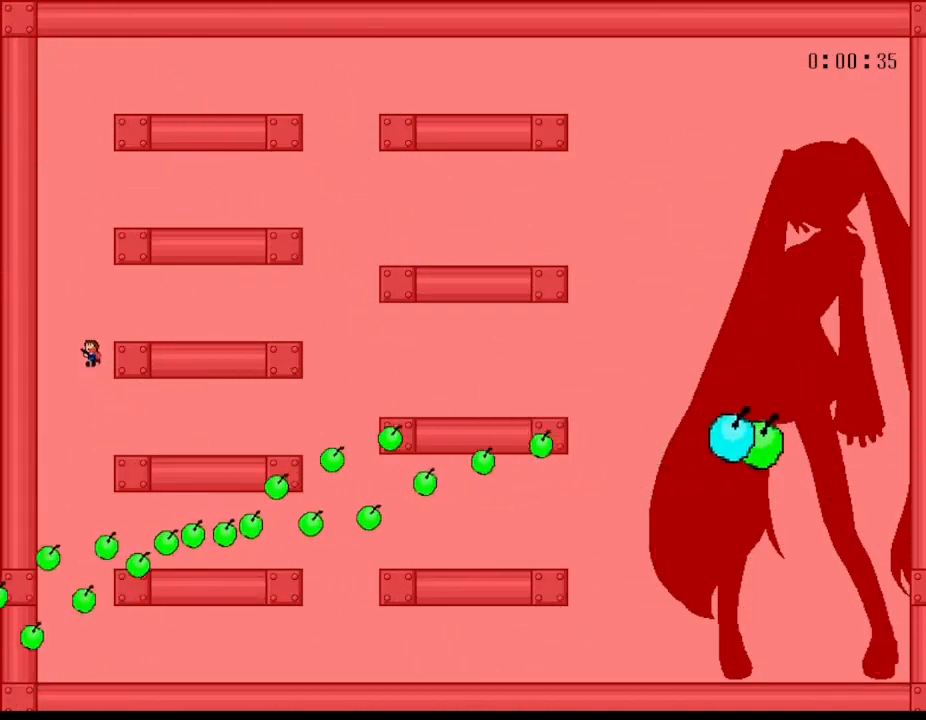
{"keys": [], "events": [[83, "right", "down"], [150, "l_up", "up"], [217, "right", "up"]]}
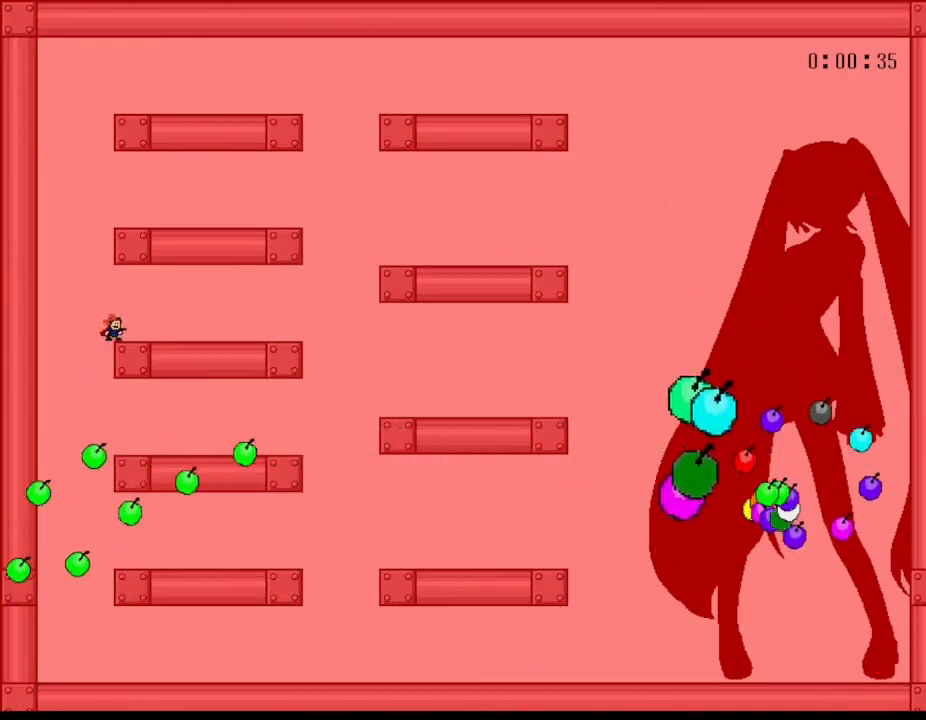
{"keys": [], "events": []}
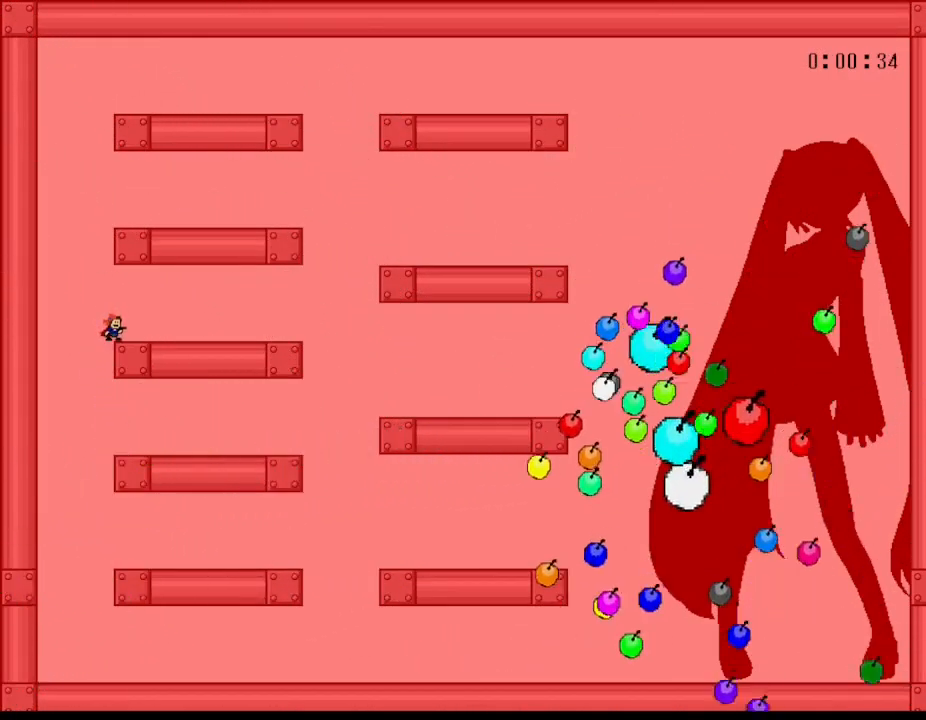
{"keys": [], "events": []}
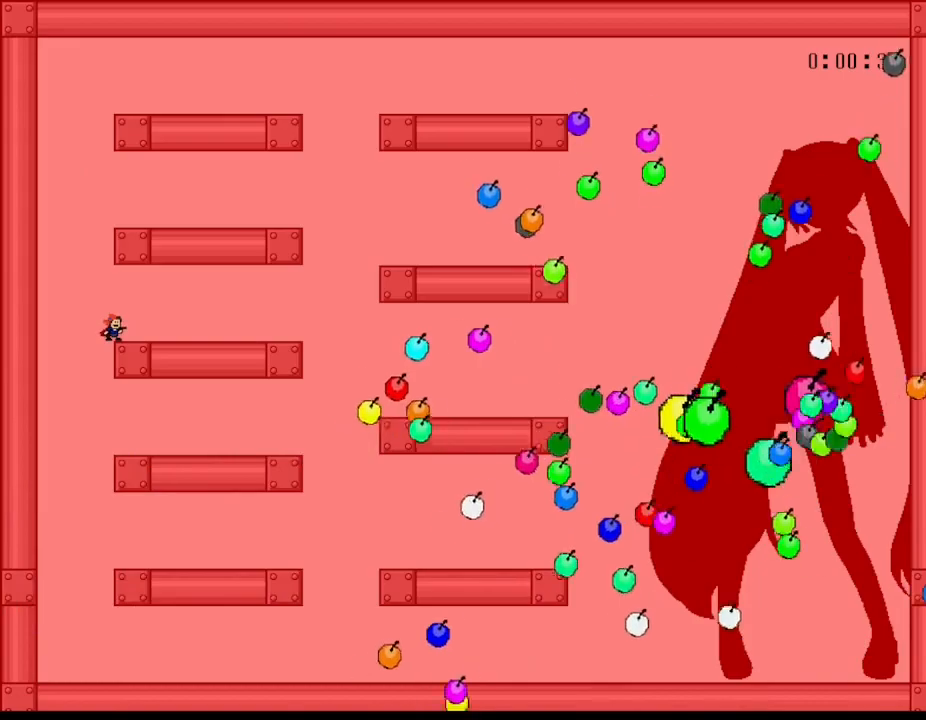
{"keys": ["right"], "events": [[200, "left", "down"], [367, "left", "up"], [383, "right", "down"]]}
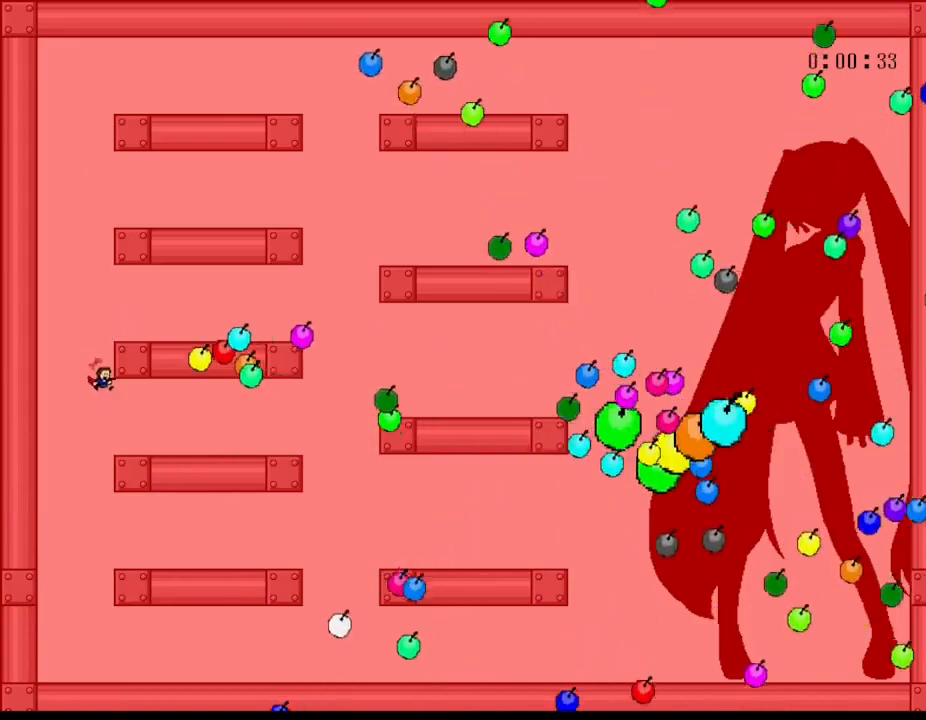
{"keys": [], "events": [[133, "right", "up"]]}
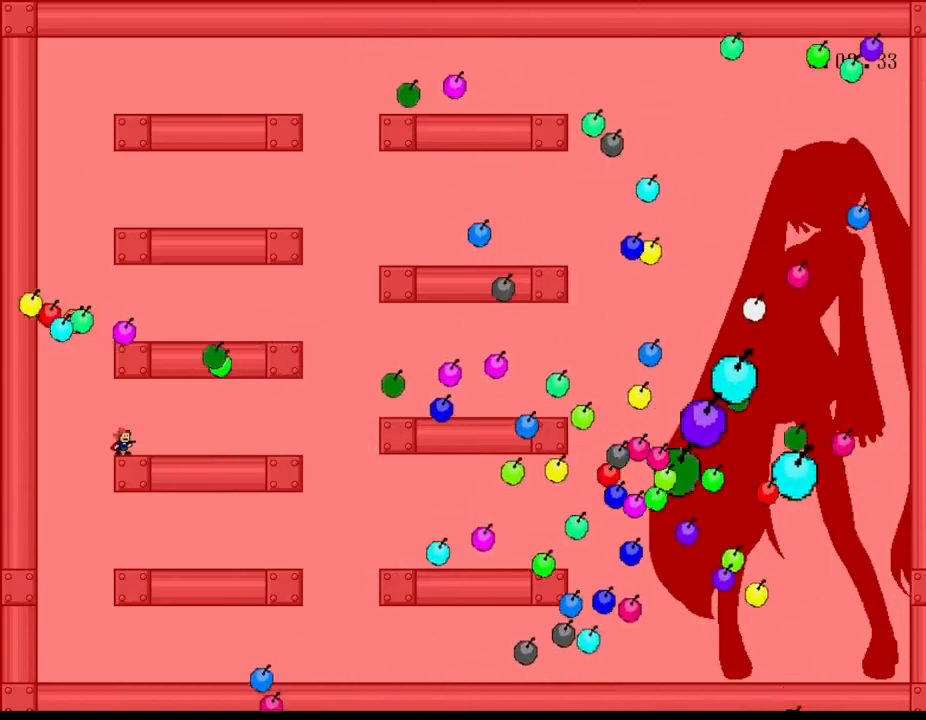
{"keys": [], "events": []}
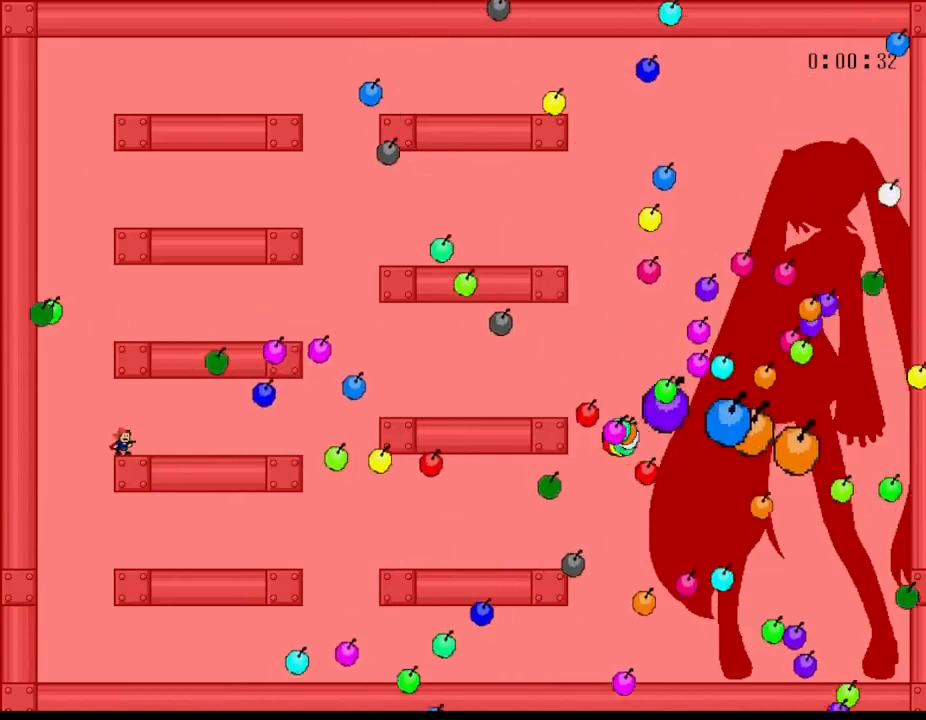
{"keys": ["right"], "events": [[267, "left", "down"], [450, "left", "up"], [450, "right", "down"]]}
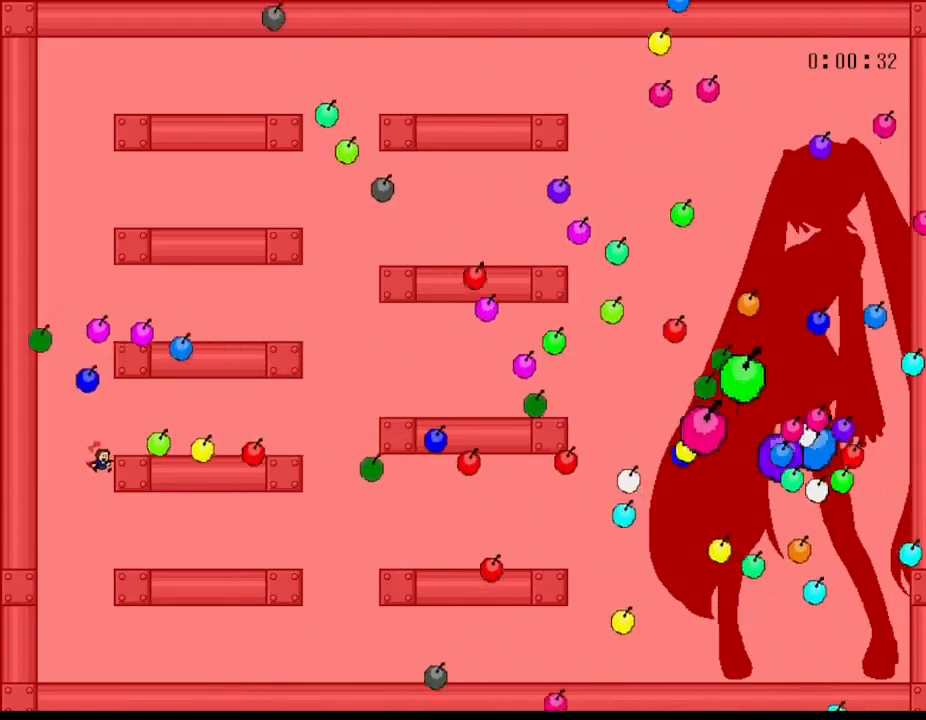
{"keys": [], "events": [[200, "right", "up"]]}
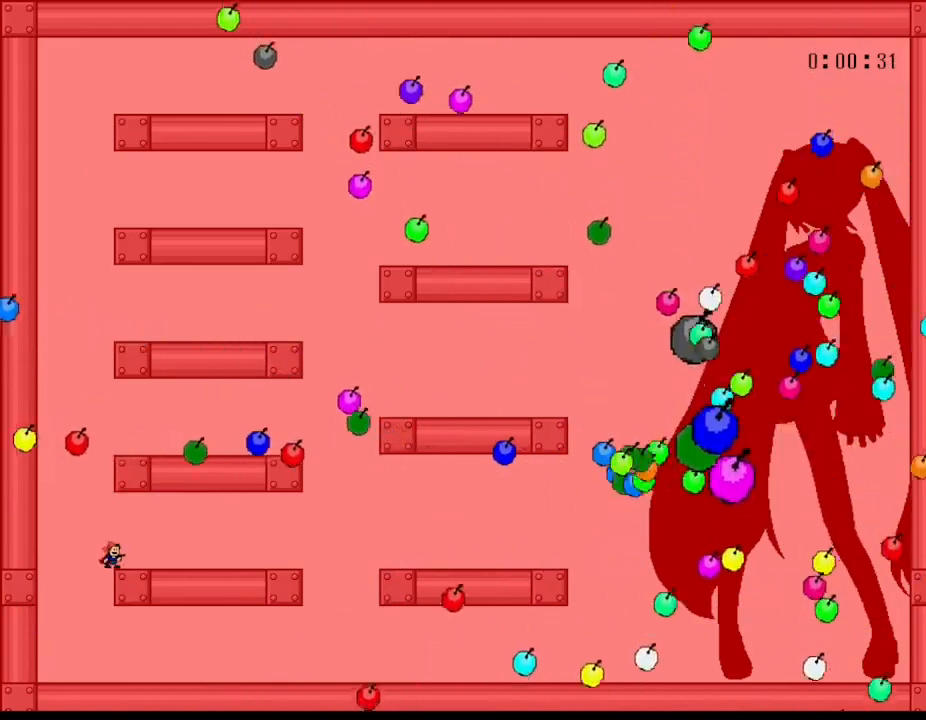
{"keys": [], "events": []}
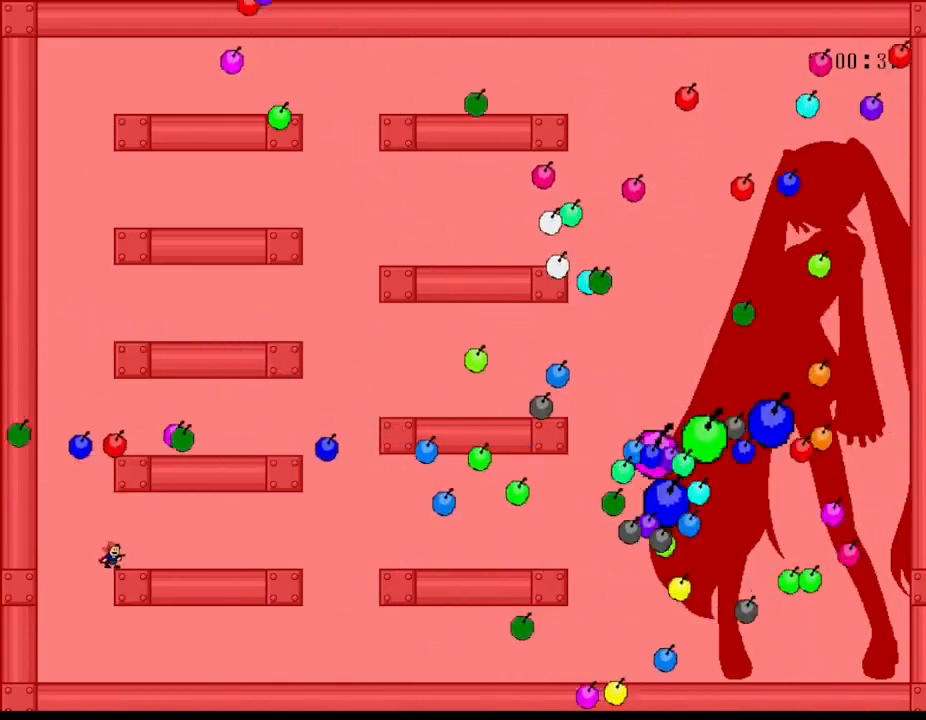
{"keys": [], "events": []}
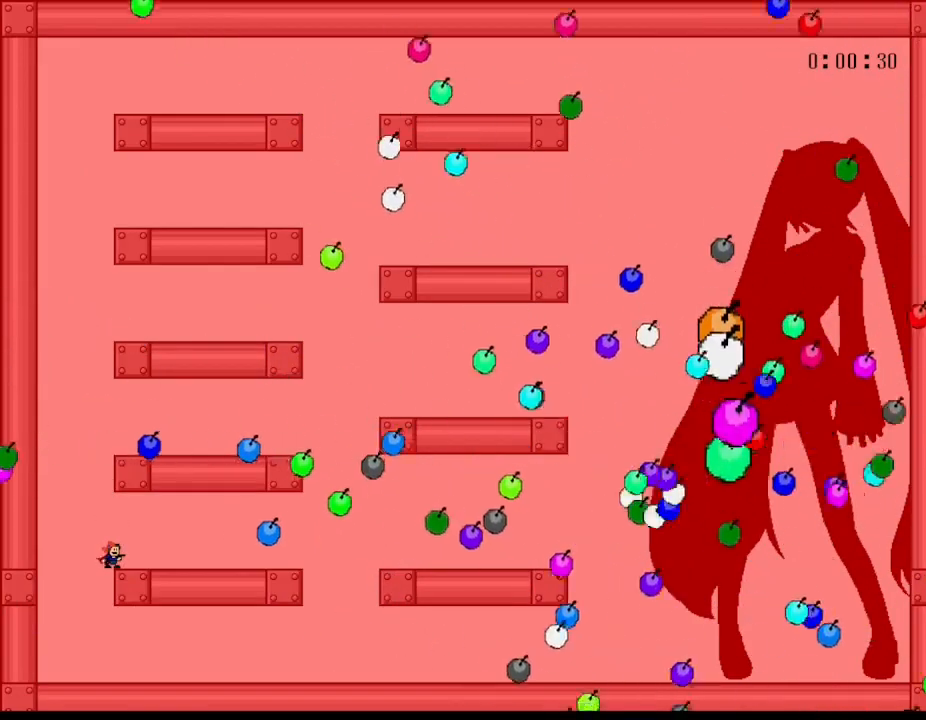
{"keys": [], "events": [[33, "left", "down"], [467, "left", "up"]]}
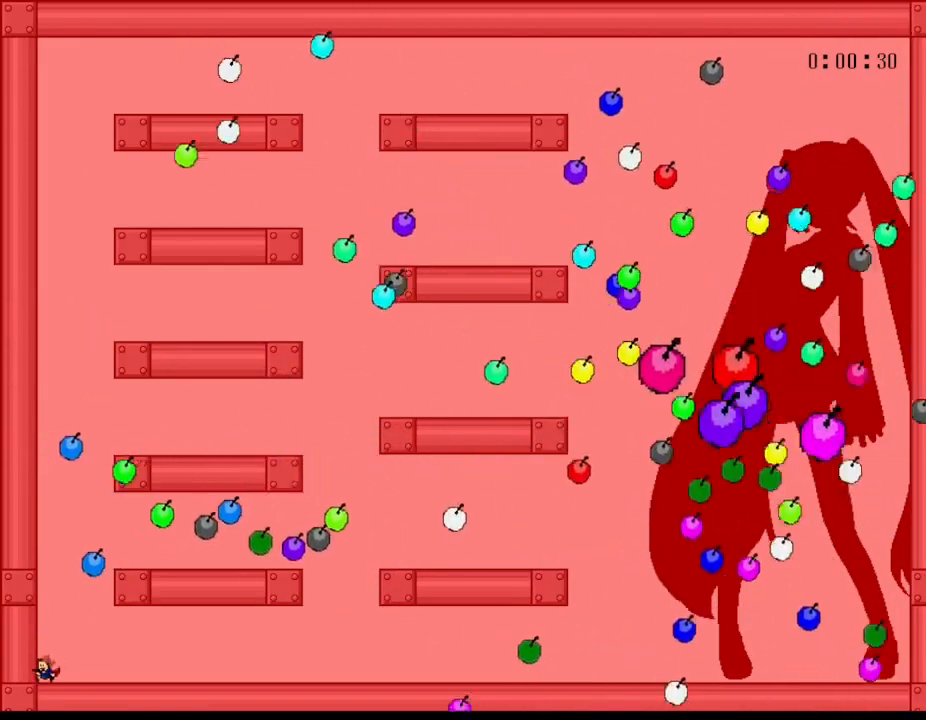
{"keys": [], "events": [[250, "right", "down"], [500, "right", "up"]]}
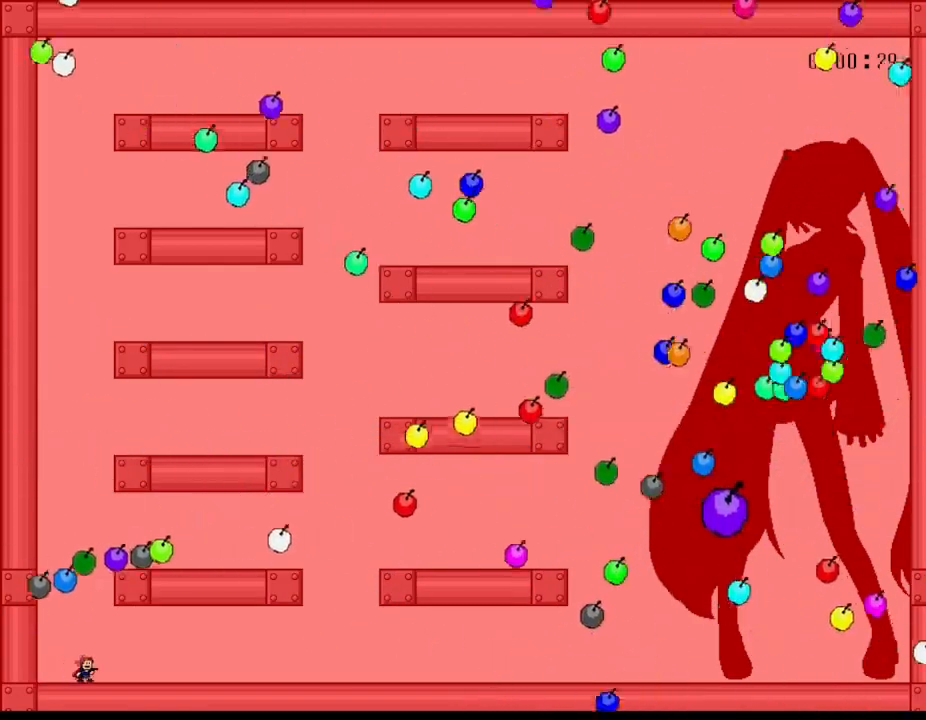
{"keys": ["right"], "events": [[83, "right", "down"]]}
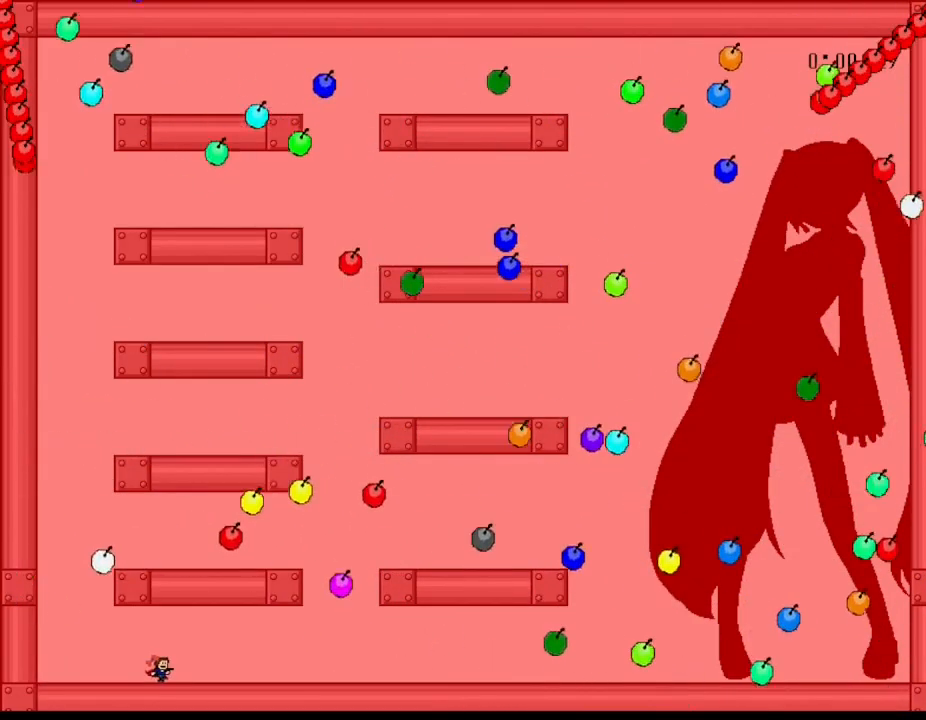
{"keys": ["right"], "events": []}
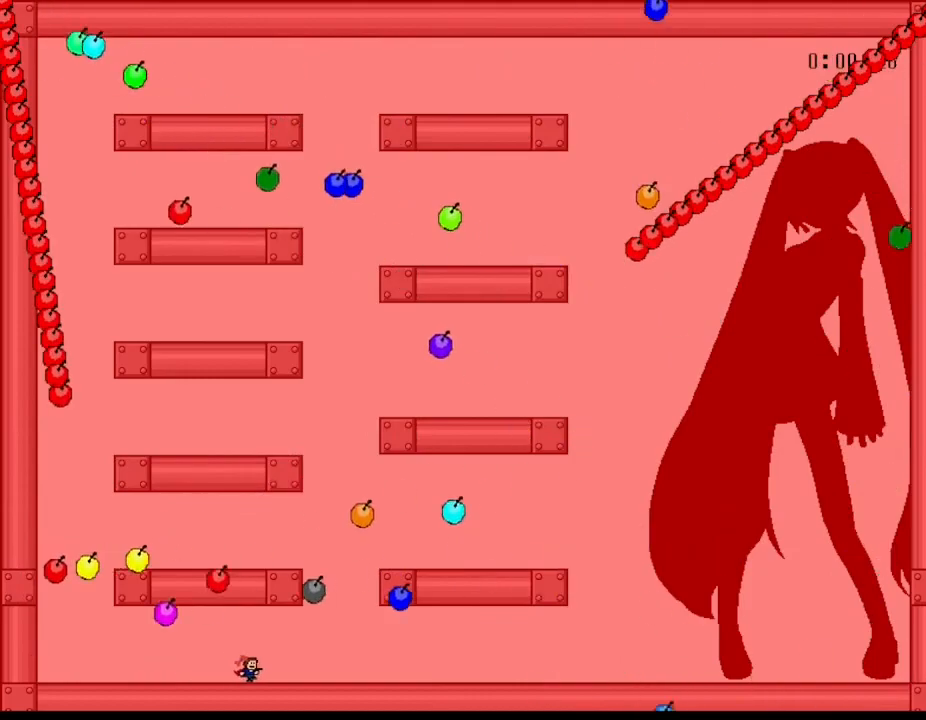
{"keys": ["right"], "events": []}
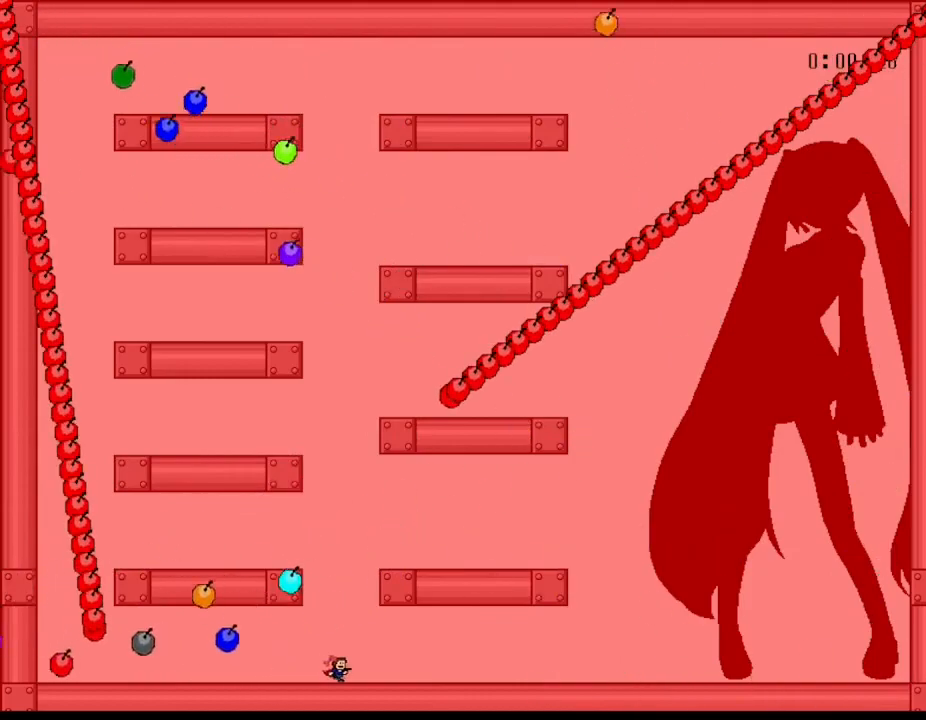
{"keys": ["right"], "events": []}